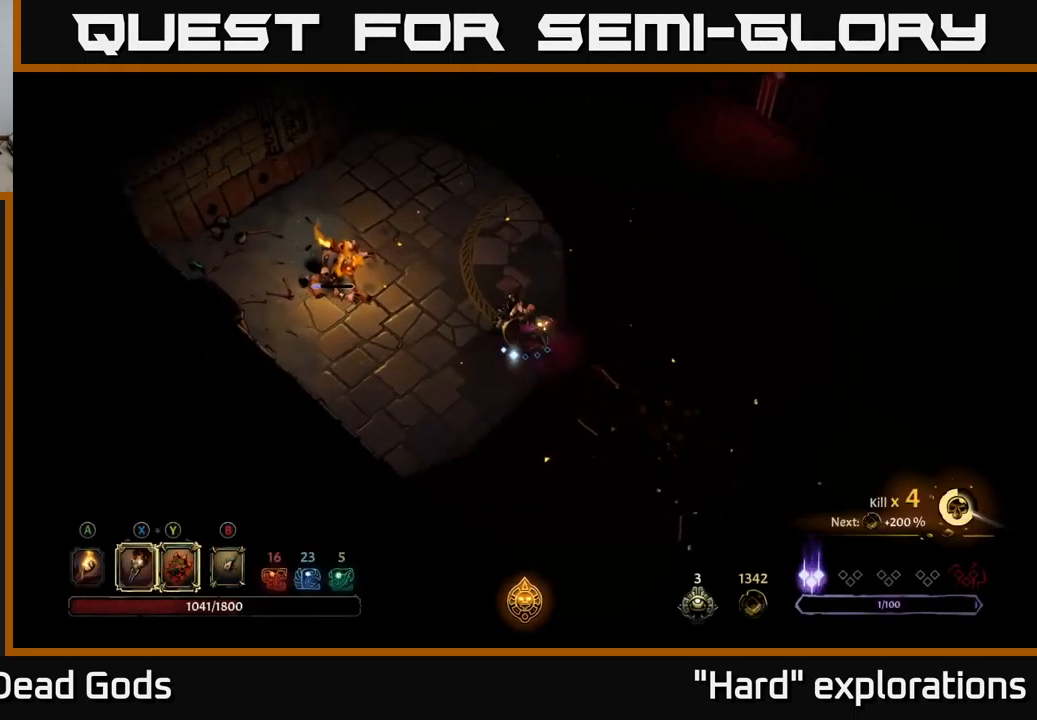
Gameplay with a controller (Xbox layout); each line is a JSON object with the inputs held at the frame after it. "events" lists button and stick changes between this image and that frame as [ms after this image, input, new state], when the widget could be followed in between.
{"buttons": ["X"], "left_stick": "left", "right_stick": "center", "events": [[17, "X", "down"], [17, "left_stick", "left"], [84, "X", "up"], [300, "X", "down"], [400, "X", "up"], [484, "X", "down"]]}
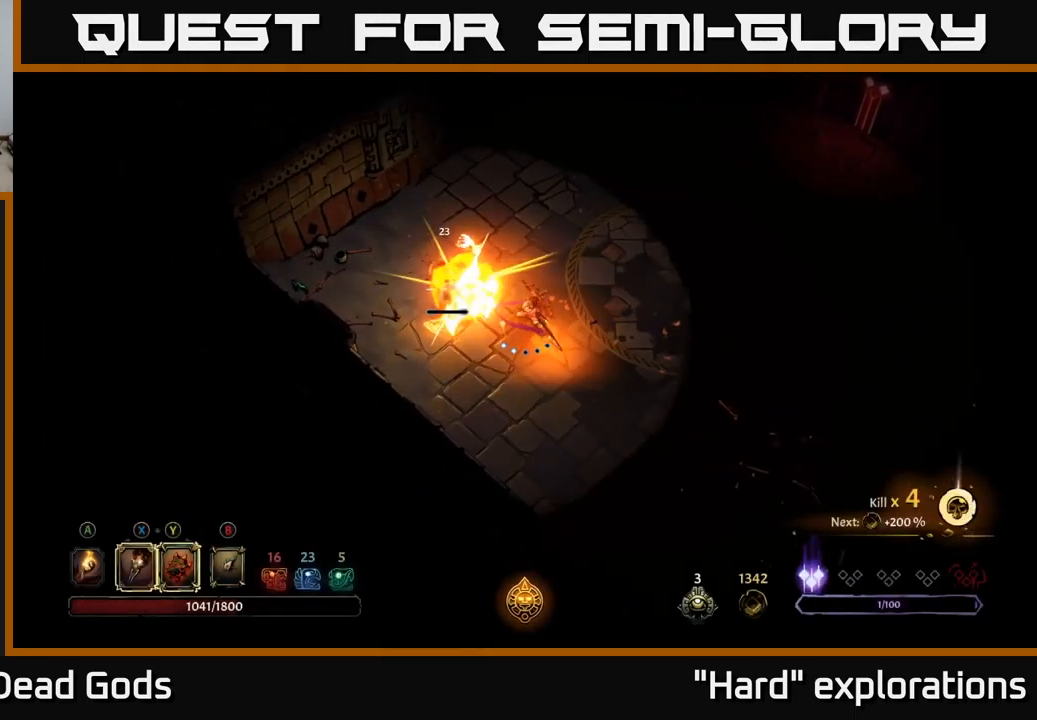
{"buttons": [], "left_stick": "center", "right_stick": "center", "events": [[67, "X", "up"], [200, "X", "down"], [267, "X", "up"], [317, "left_stick", "center"]]}
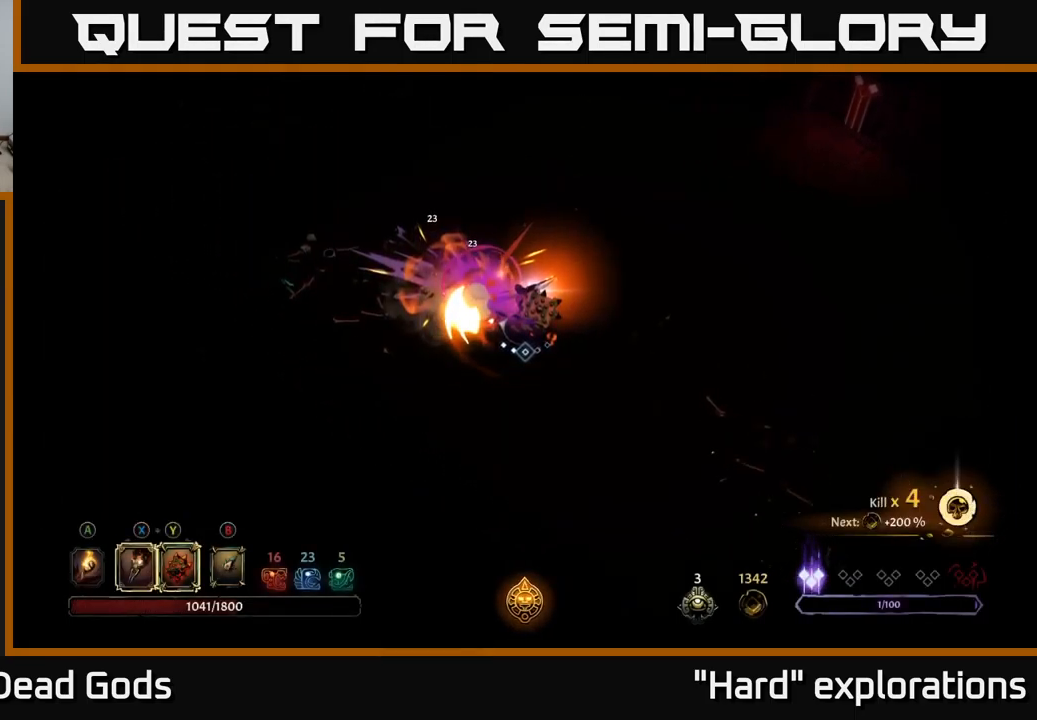
{"buttons": [], "left_stick": "up", "right_stick": "center", "events": [[184, "left_stick", "up"]]}
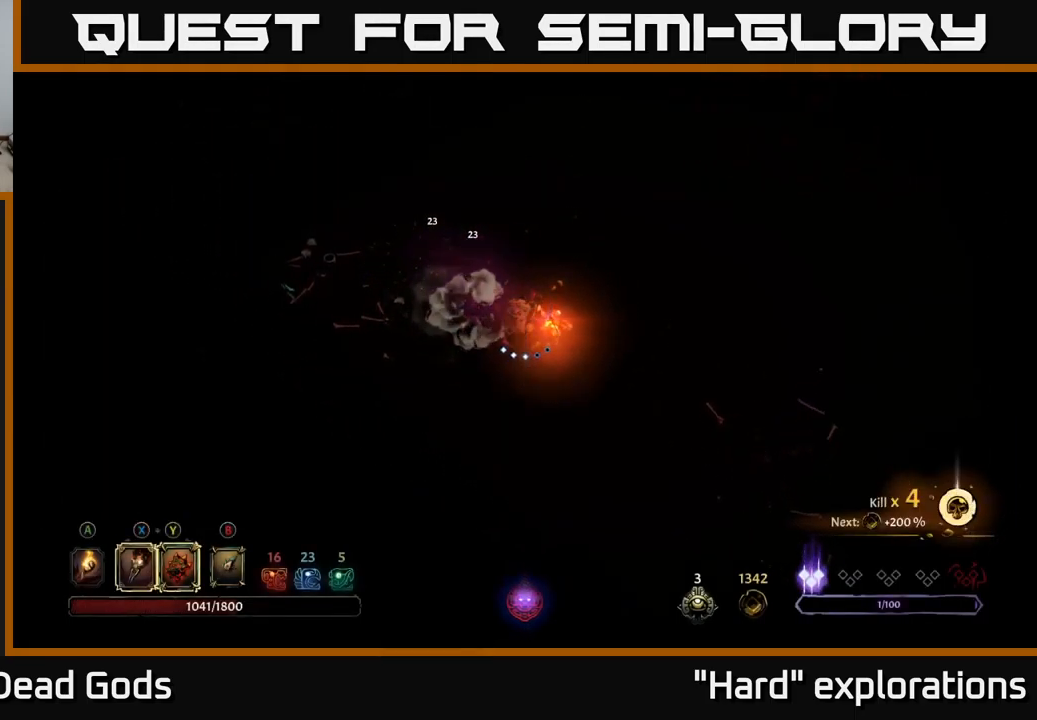
{"buttons": [], "left_stick": "up", "right_stick": "center", "events": [[100, "A", "down"], [167, "A", "up"]]}
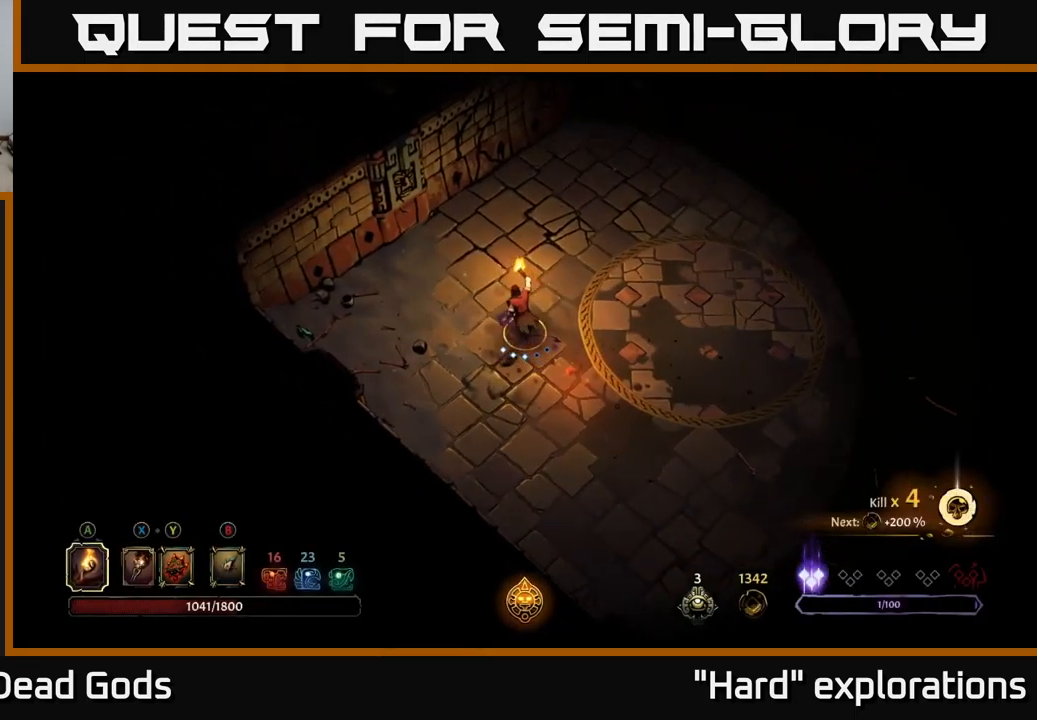
{"buttons": [], "left_stick": "up-right", "right_stick": "center", "events": [[34, "left_stick", "up-right"]]}
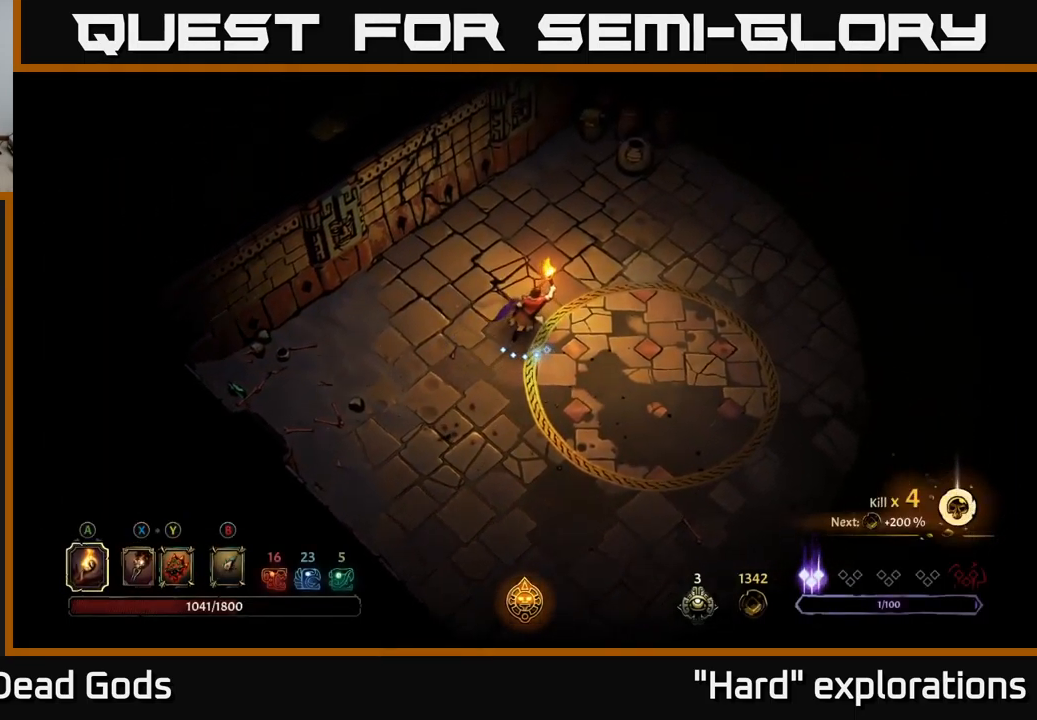
{"buttons": [], "left_stick": "up-left", "right_stick": "center", "events": [[400, "left_stick", "up-left"]]}
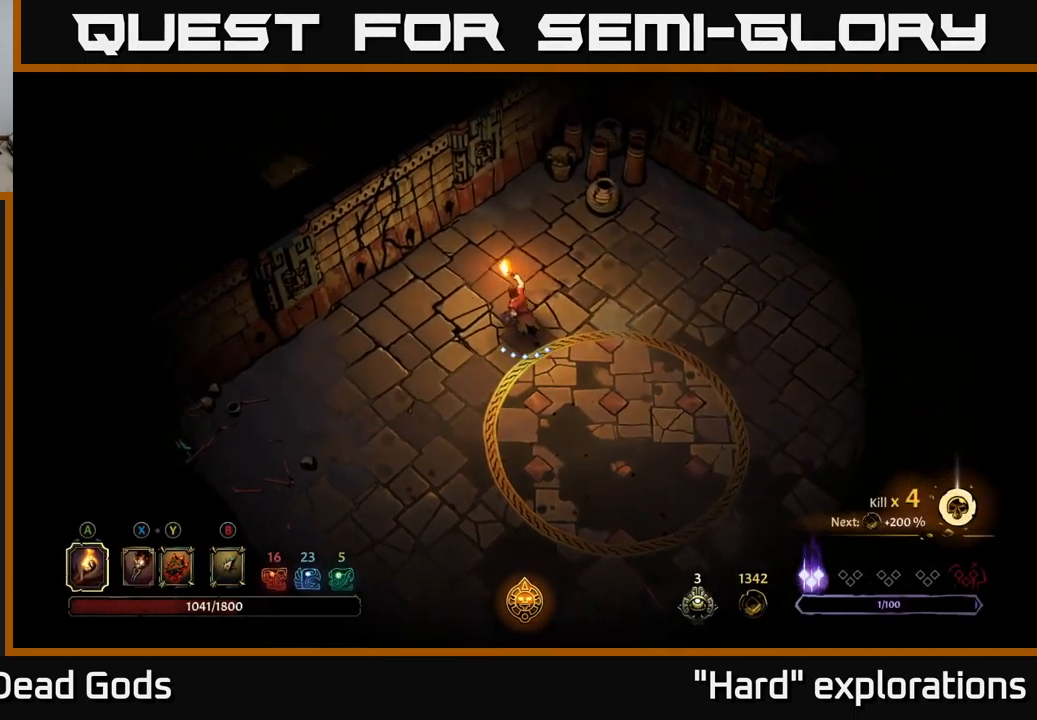
{"buttons": [], "left_stick": "up-left", "right_stick": "center", "events": [[34, "B", "down"], [67, "B", "up"], [200, "B", "down"], [267, "B", "up"]]}
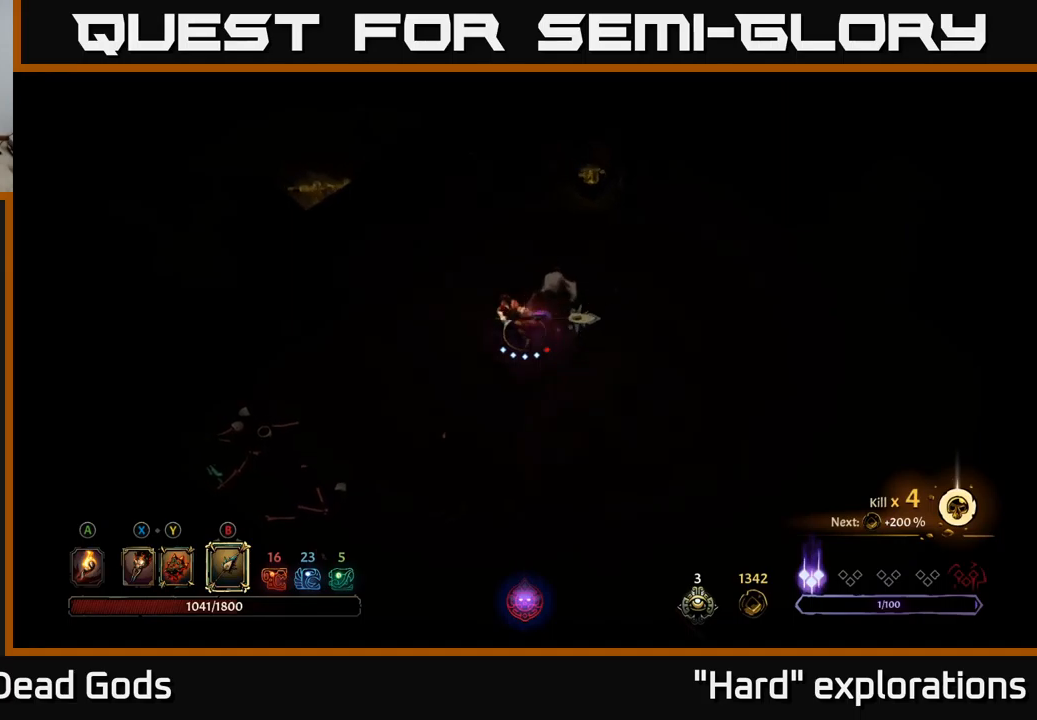
{"buttons": [], "left_stick": "center", "right_stick": "center", "events": [[150, "B", "down"], [250, "B", "up"], [400, "left_stick", "center"]]}
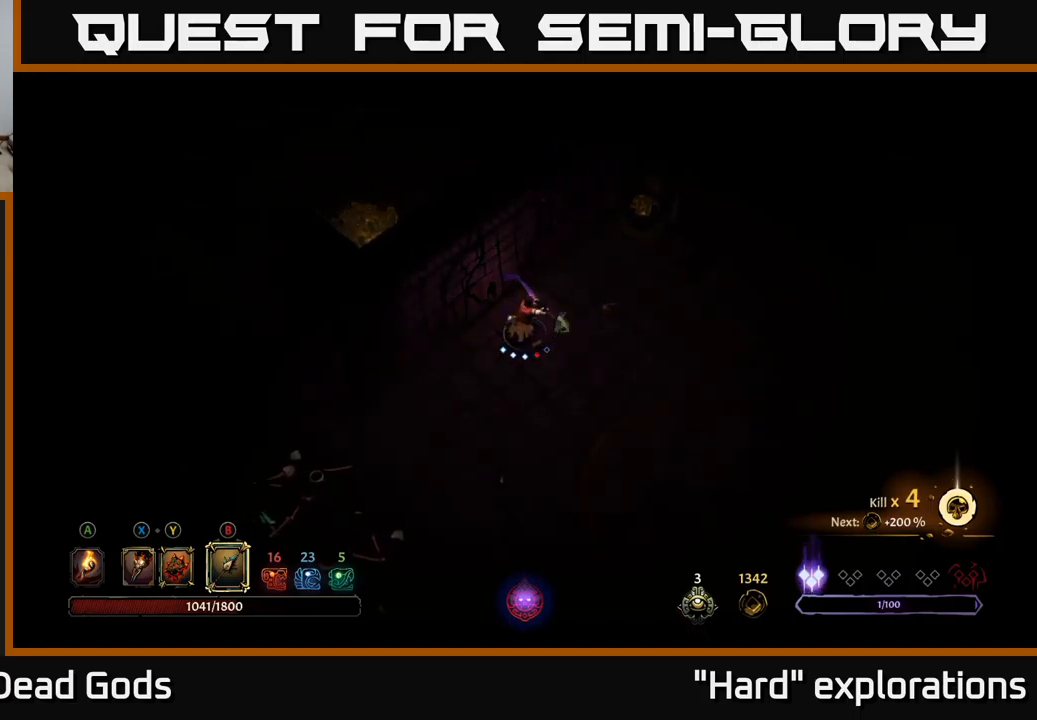
{"buttons": [], "left_stick": "center", "right_stick": "center", "events": []}
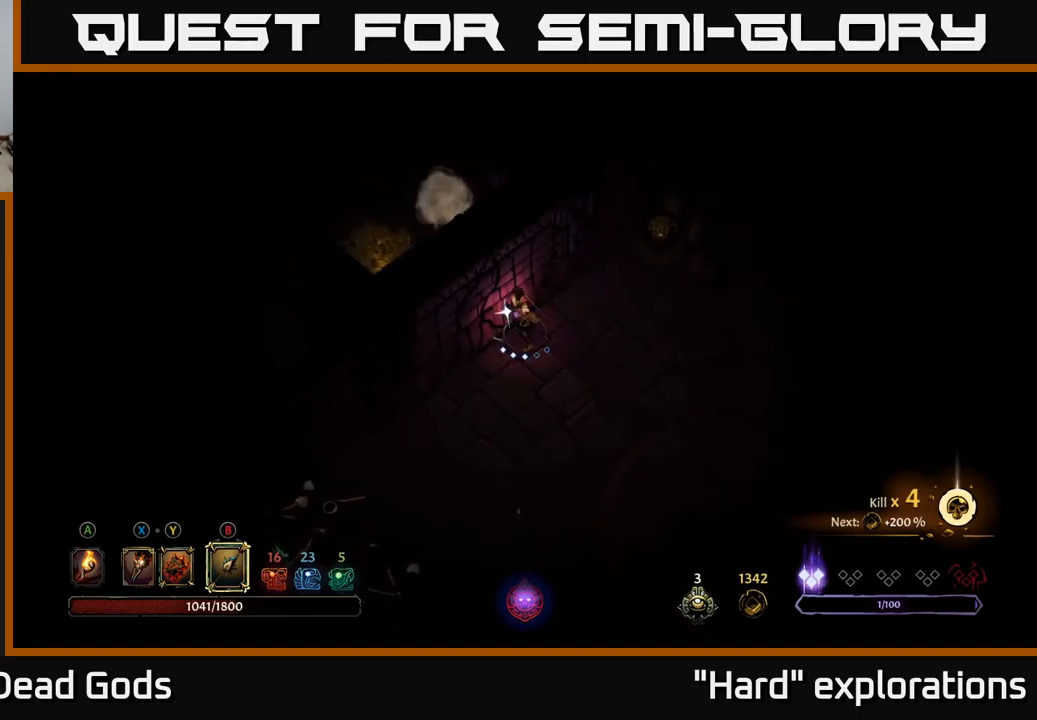
{"buttons": [], "left_stick": "right", "right_stick": "center", "events": [[67, "left_stick", "right"]]}
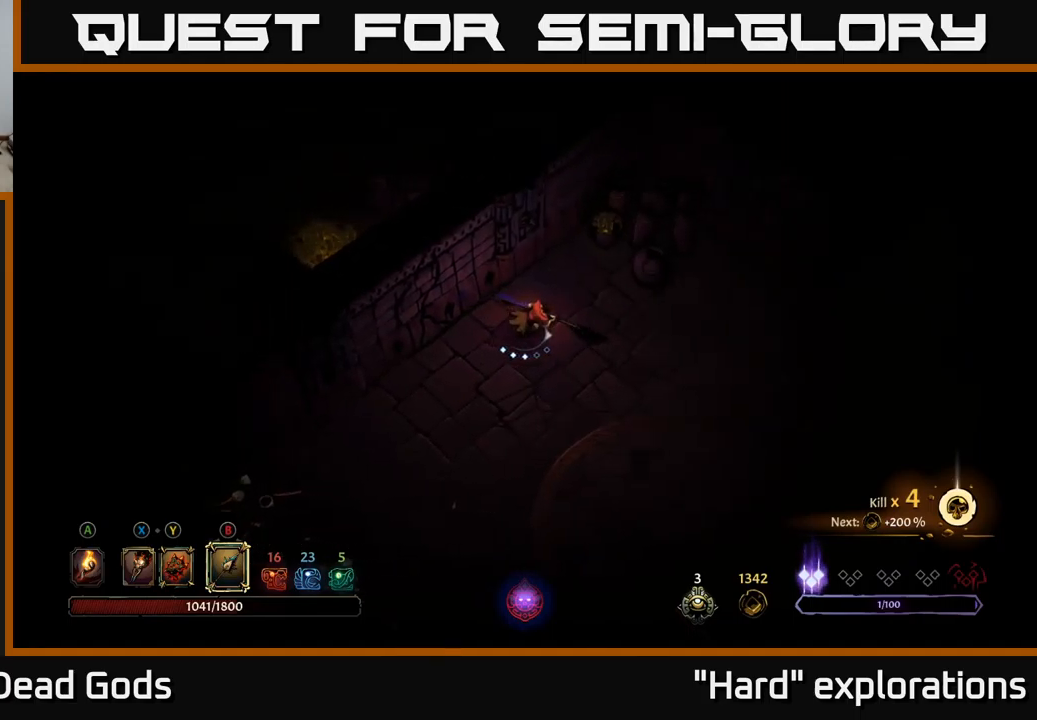
{"buttons": [], "left_stick": "up", "right_stick": "center", "events": [[167, "A", "down"], [250, "left_stick", "up-right"], [267, "A", "up"], [484, "left_stick", "up"]]}
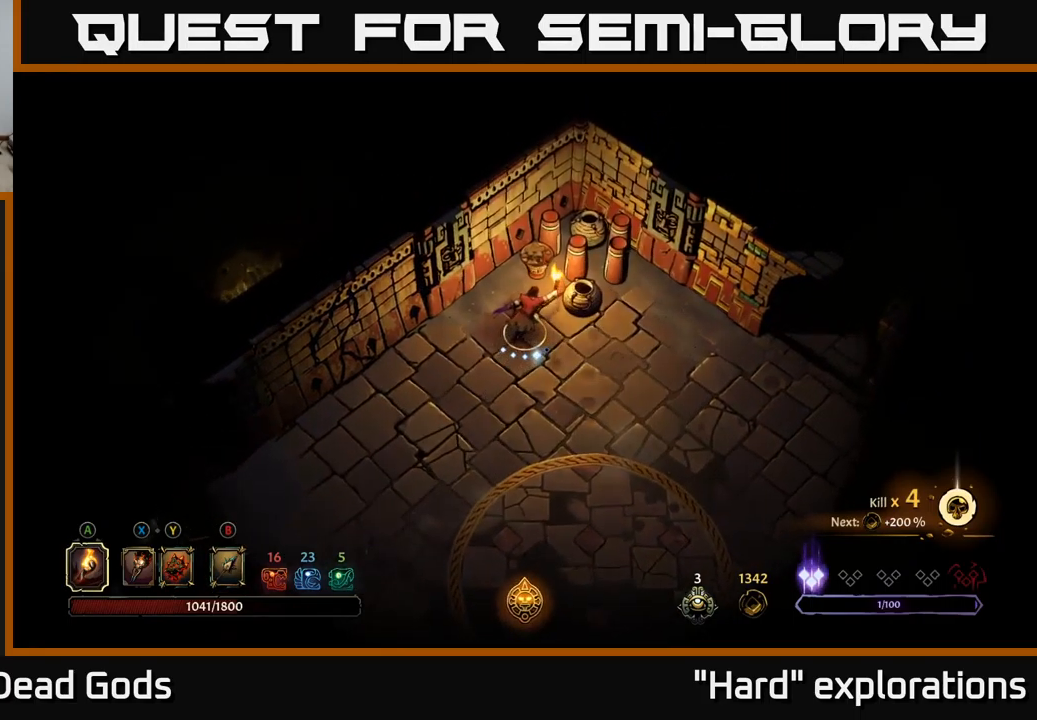
{"buttons": [], "left_stick": "down-right", "right_stick": "center", "events": [[67, "R2", "down"], [184, "R2", "up"], [267, "left_stick", "right"], [400, "left_stick", "down-right"]]}
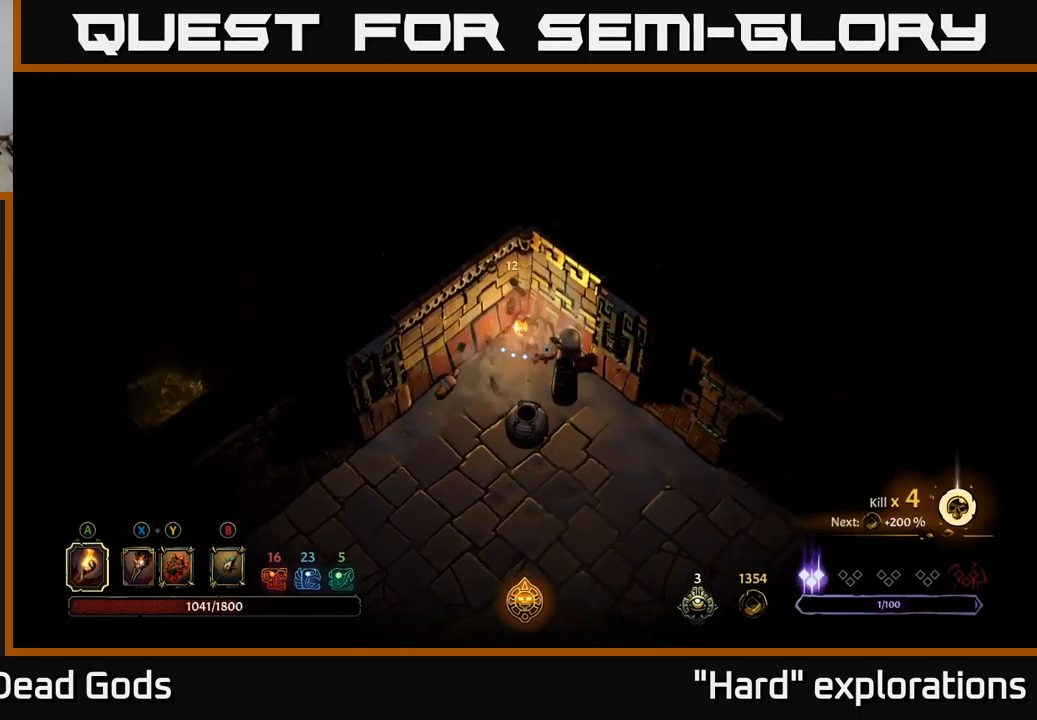
{"buttons": [], "left_stick": "down-right", "right_stick": "center", "events": [[134, "R2", "down"], [300, "R2", "up"]]}
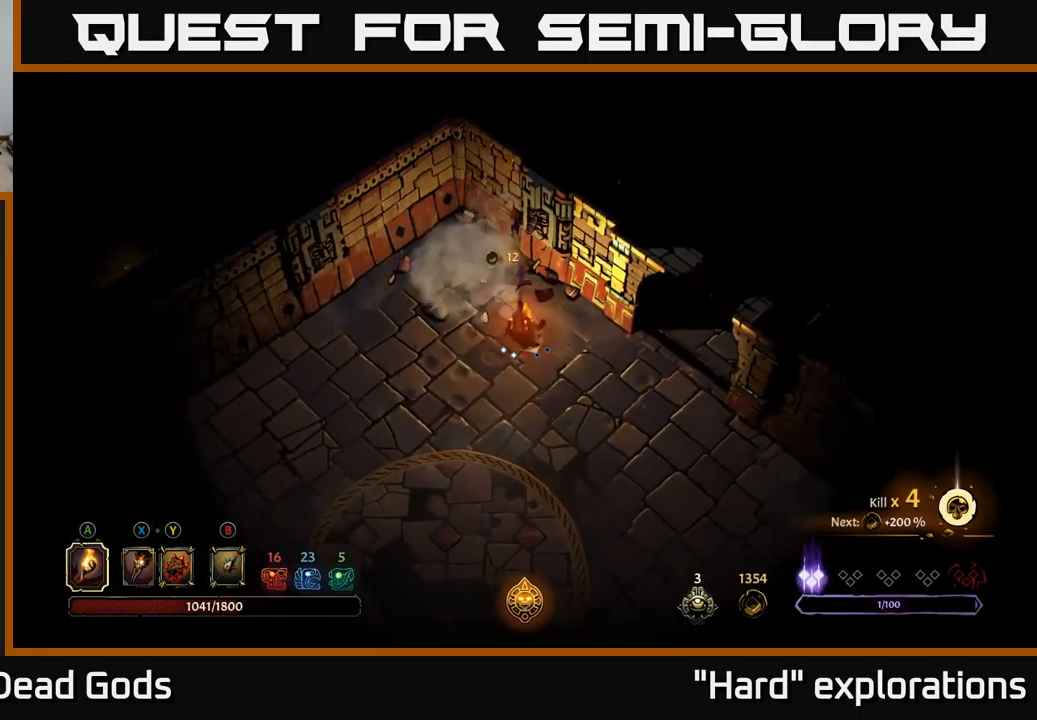
{"buttons": ["R2"], "left_stick": "down-right", "right_stick": "center", "events": [[467, "R2", "down"]]}
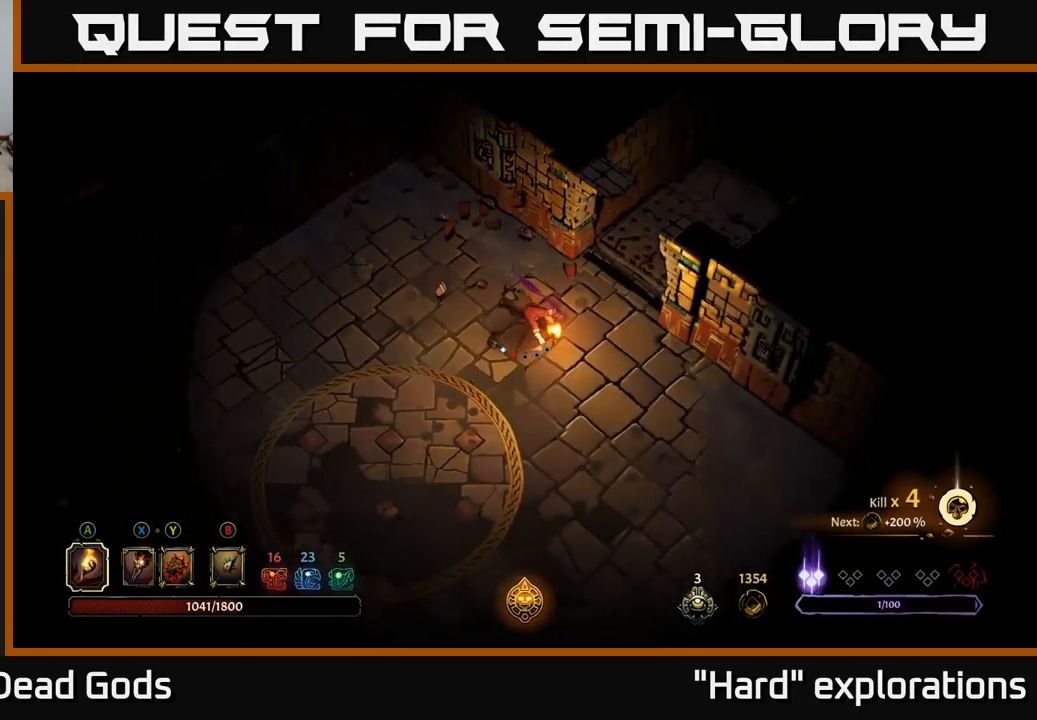
{"buttons": [], "left_stick": "down", "right_stick": "center", "events": [[84, "R2", "up"], [217, "left_stick", "center"], [367, "left_stick", "down"]]}
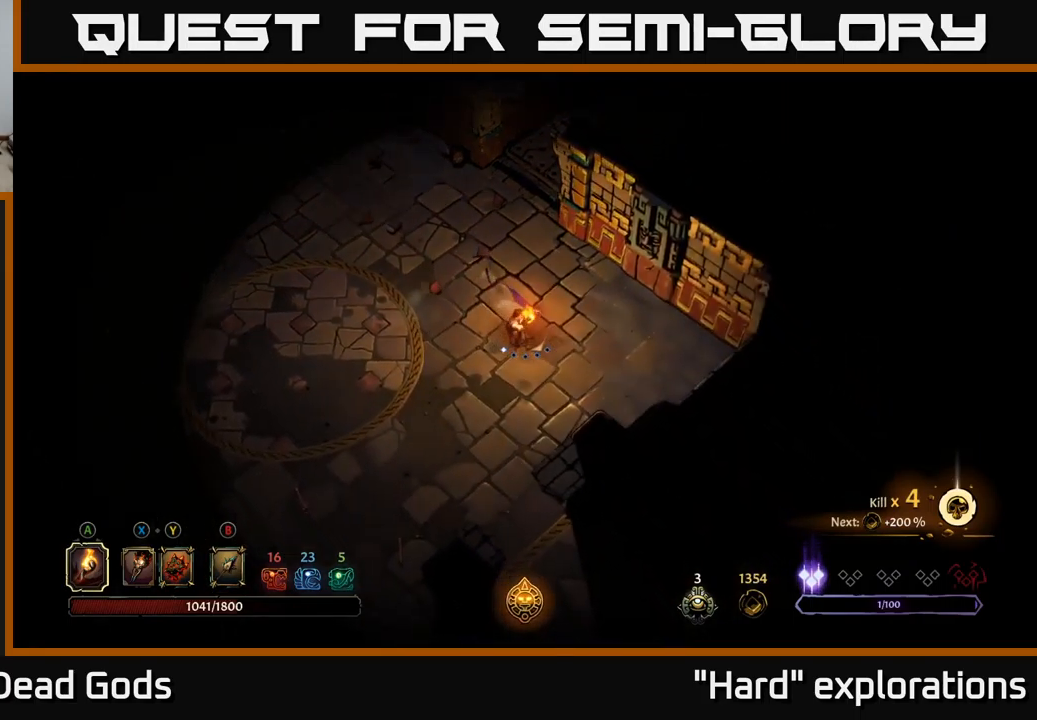
{"buttons": [], "left_stick": "down", "right_stick": "center", "events": [[350, "R2", "down"], [484, "R2", "up"]]}
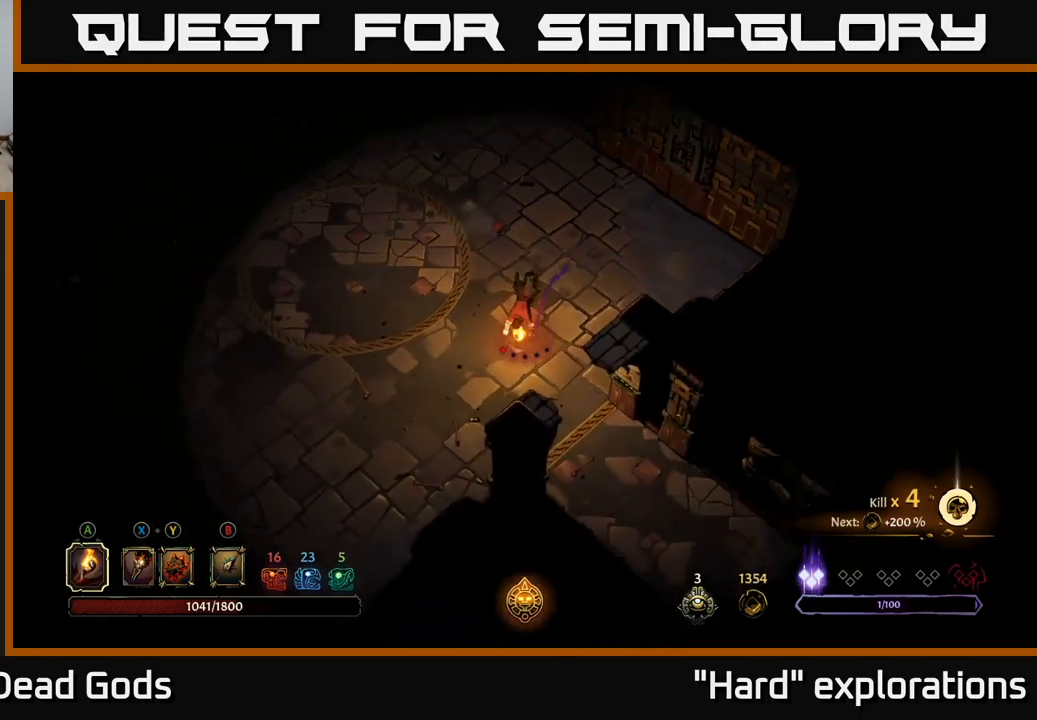
{"buttons": [], "left_stick": "down-right", "right_stick": "center", "events": [[200, "left_stick", "down-right"]]}
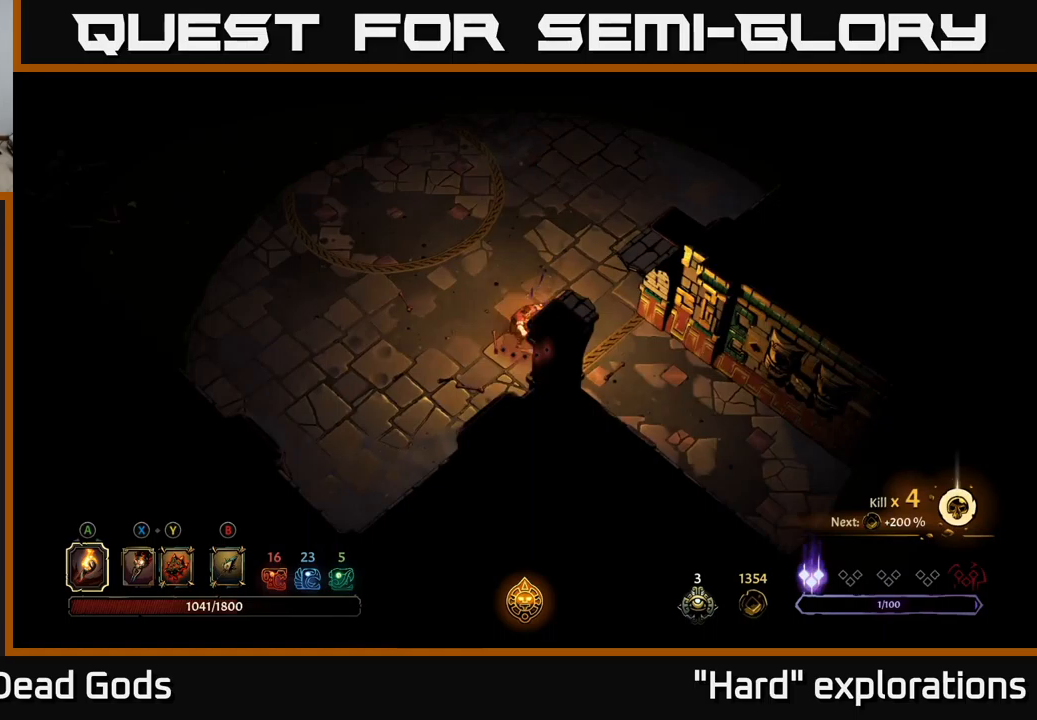
{"buttons": [], "left_stick": "down-right", "right_stick": "center", "events": []}
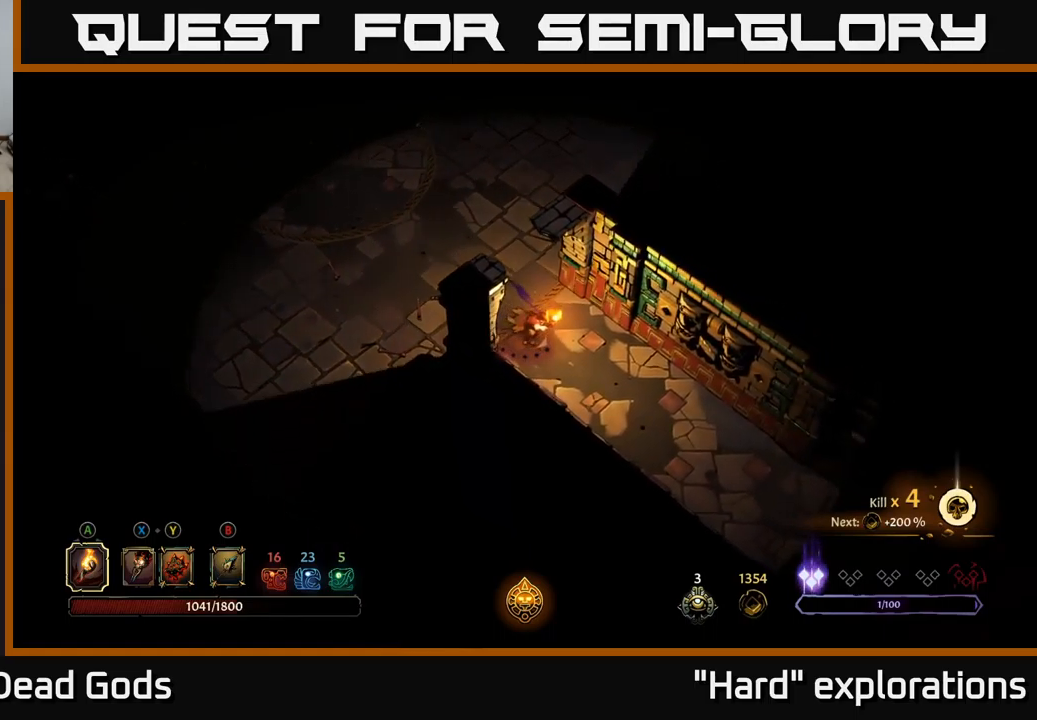
{"buttons": [], "left_stick": "down-right", "right_stick": "center", "events": []}
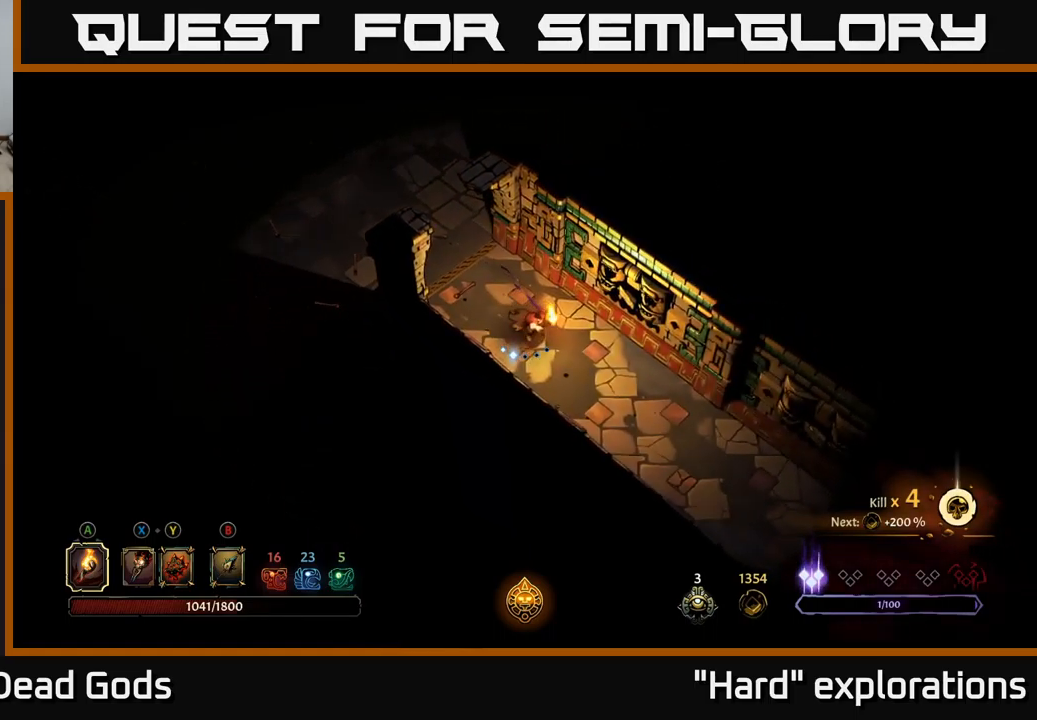
{"buttons": [], "left_stick": "down-right", "right_stick": "center", "events": []}
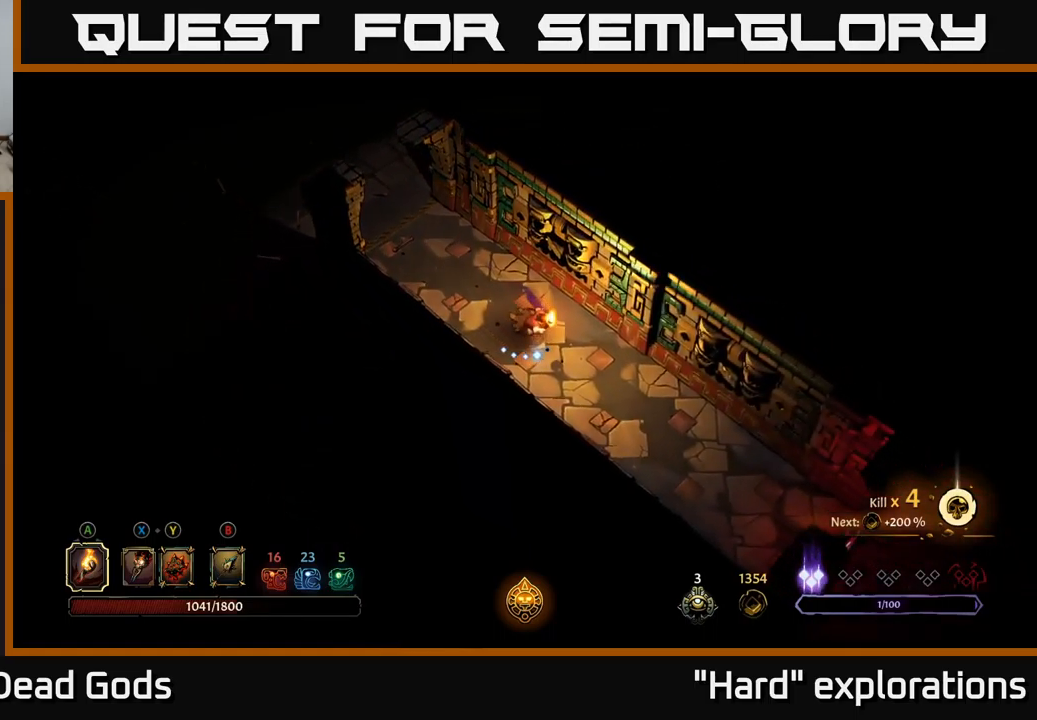
{"buttons": [], "left_stick": "up-left", "right_stick": "center", "events": [[500, "left_stick", "up-left"]]}
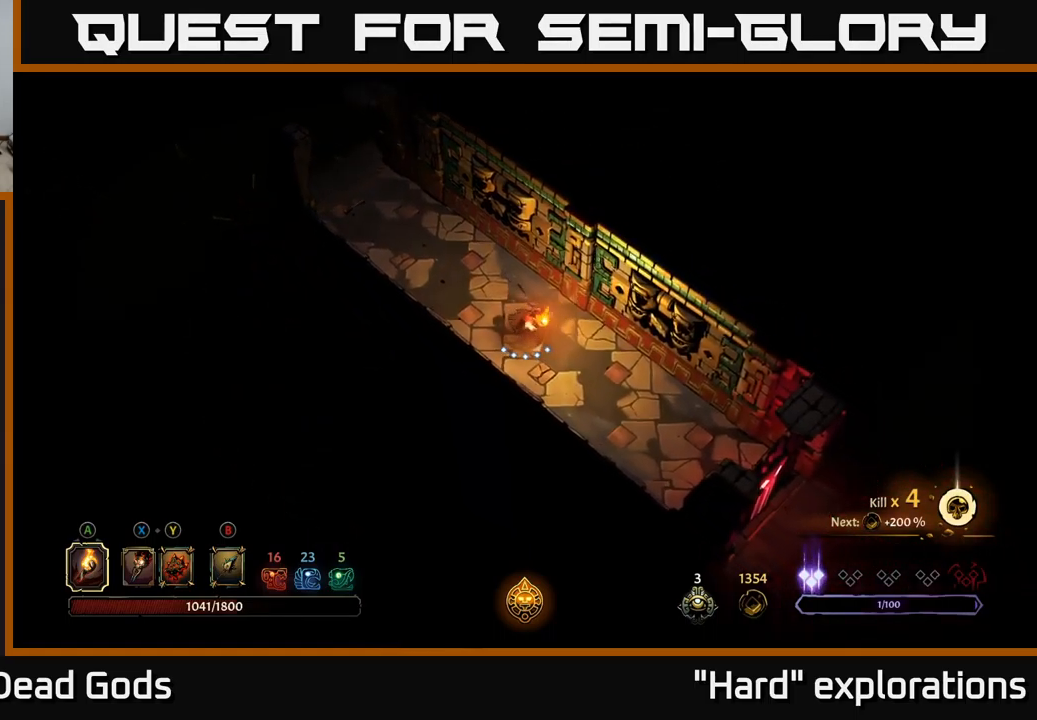
{"buttons": [], "left_stick": "up-left", "right_stick": "center", "events": [[150, "R2", "down"], [367, "R2", "up"]]}
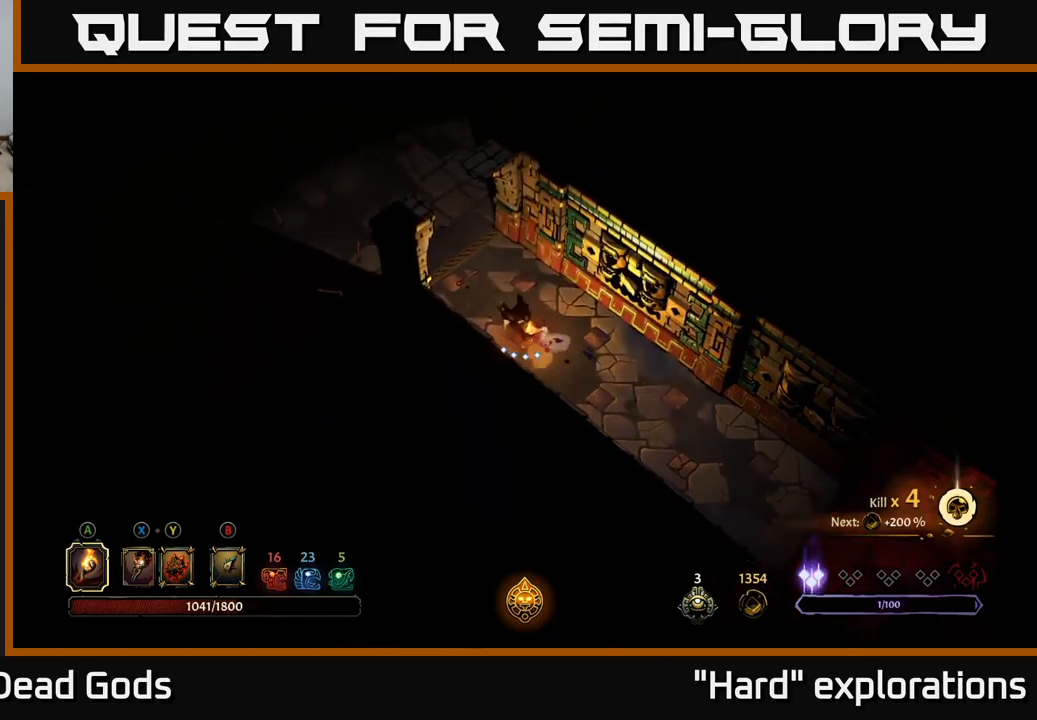
{"buttons": [], "left_stick": "up", "right_stick": "center", "events": [[333, "left_stick", "up"]]}
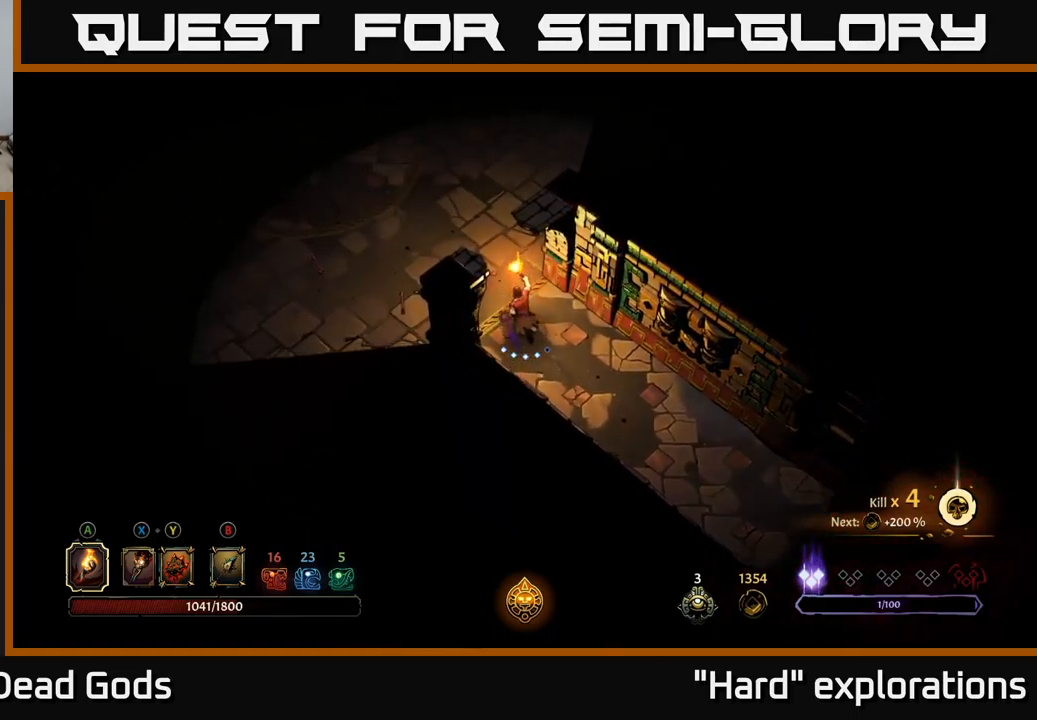
{"buttons": [], "left_stick": "up", "right_stick": "center", "events": []}
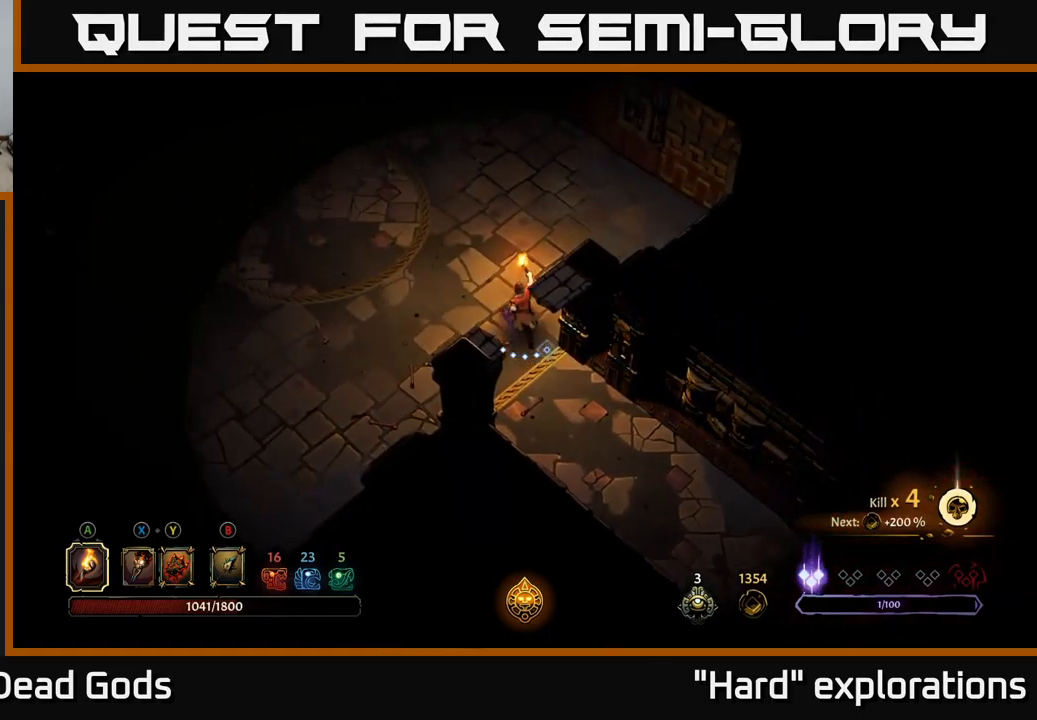
{"buttons": ["R2"], "left_stick": "up", "right_stick": "center", "events": [[400, "R2", "down"]]}
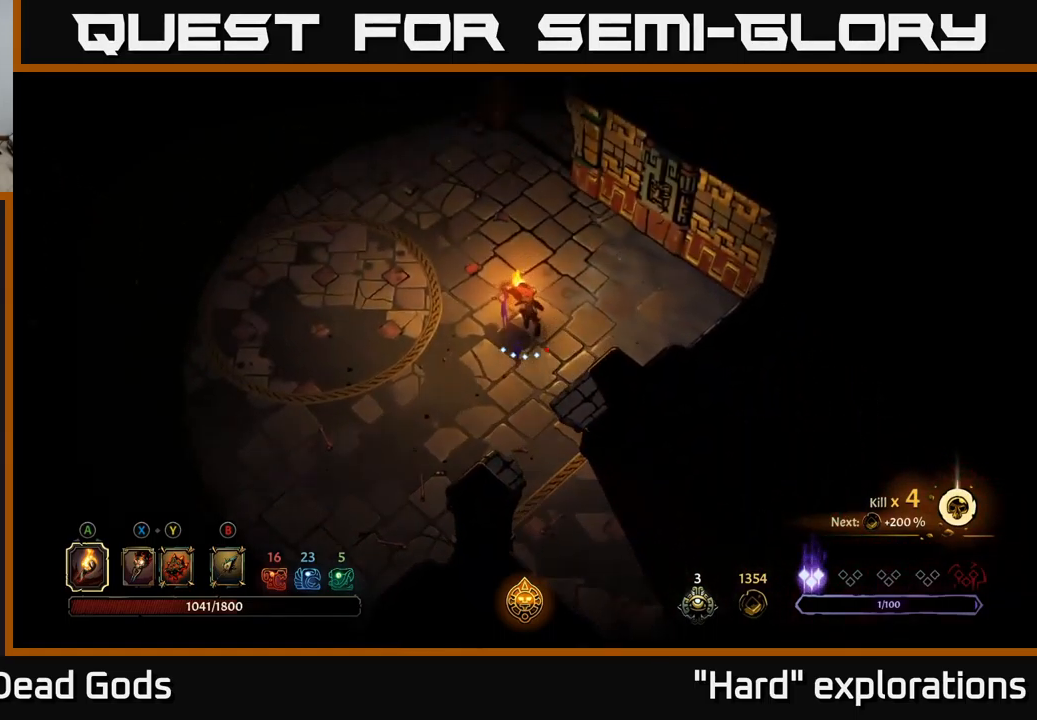
{"buttons": [], "left_stick": "up", "right_stick": "center", "events": [[83, "R2", "up"]]}
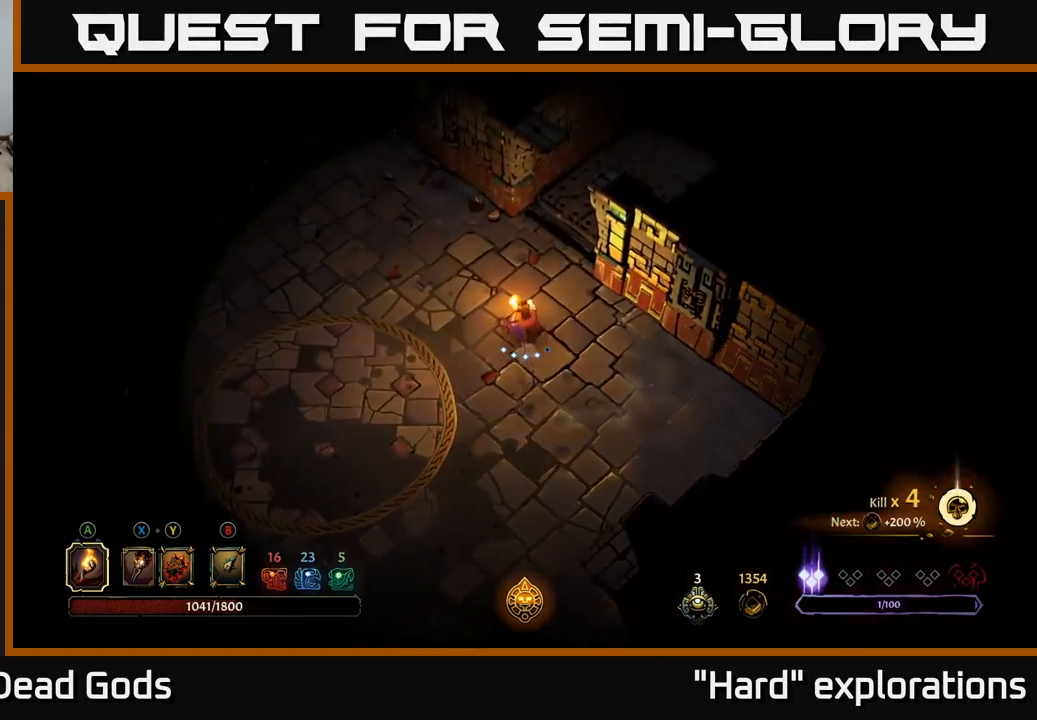
{"buttons": [], "left_stick": "up-right", "right_stick": "center", "events": [[450, "left_stick", "up-right"]]}
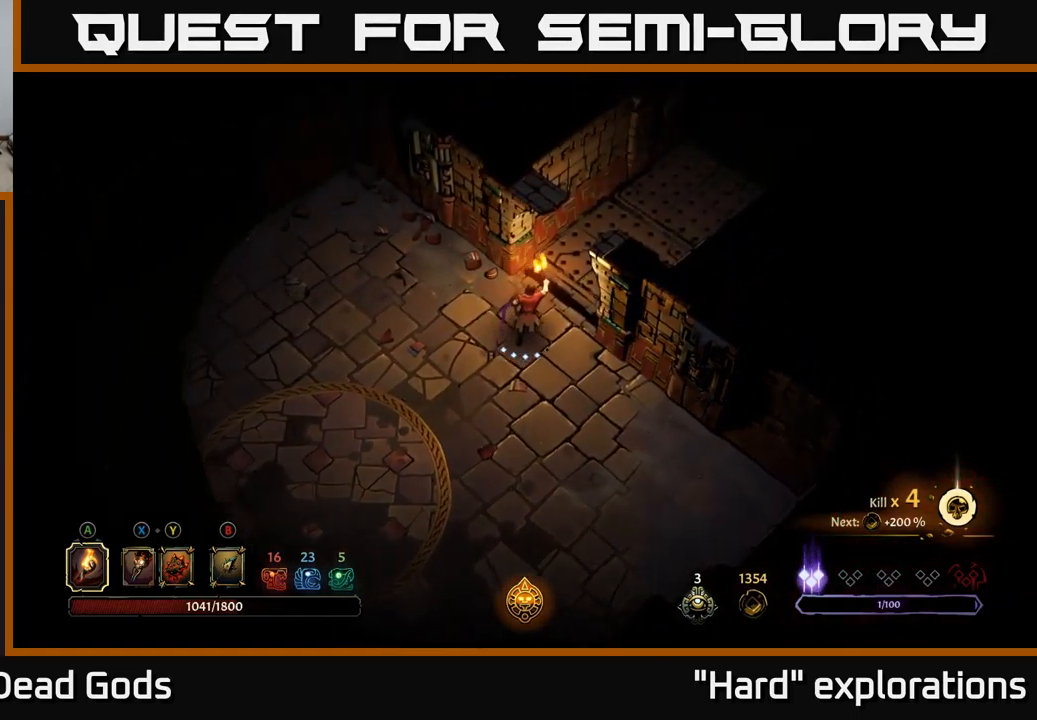
{"buttons": ["R2"], "left_stick": "up-right", "right_stick": "center", "events": [[500, "R2", "down"]]}
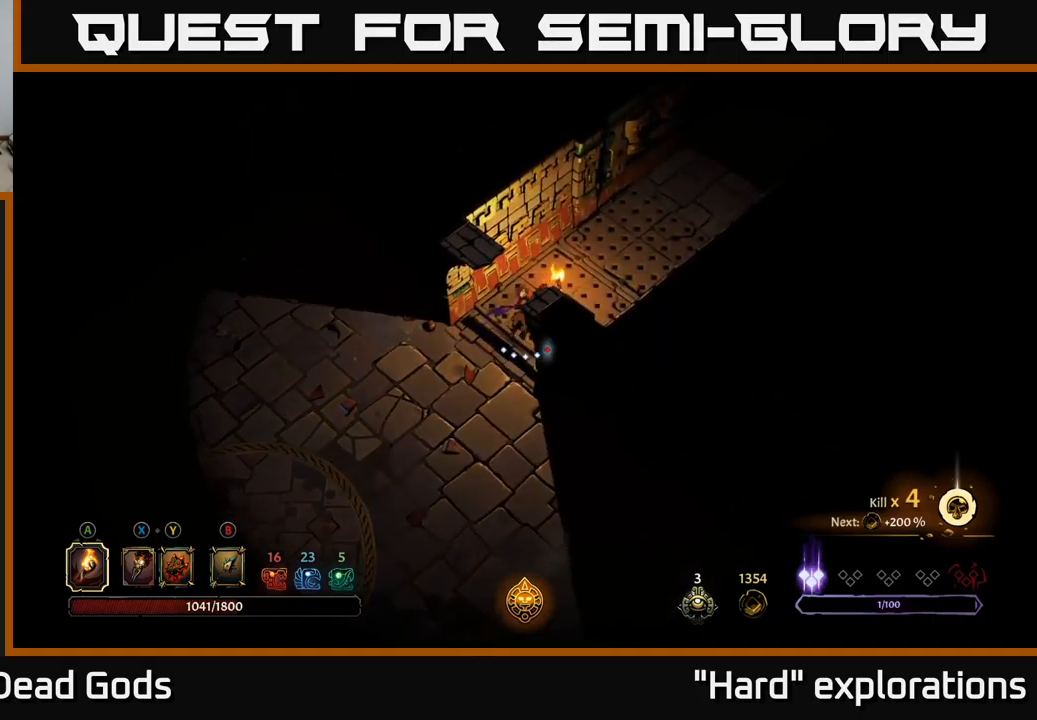
{"buttons": [], "left_stick": "up-right", "right_stick": "center", "events": [[350, "R2", "up"]]}